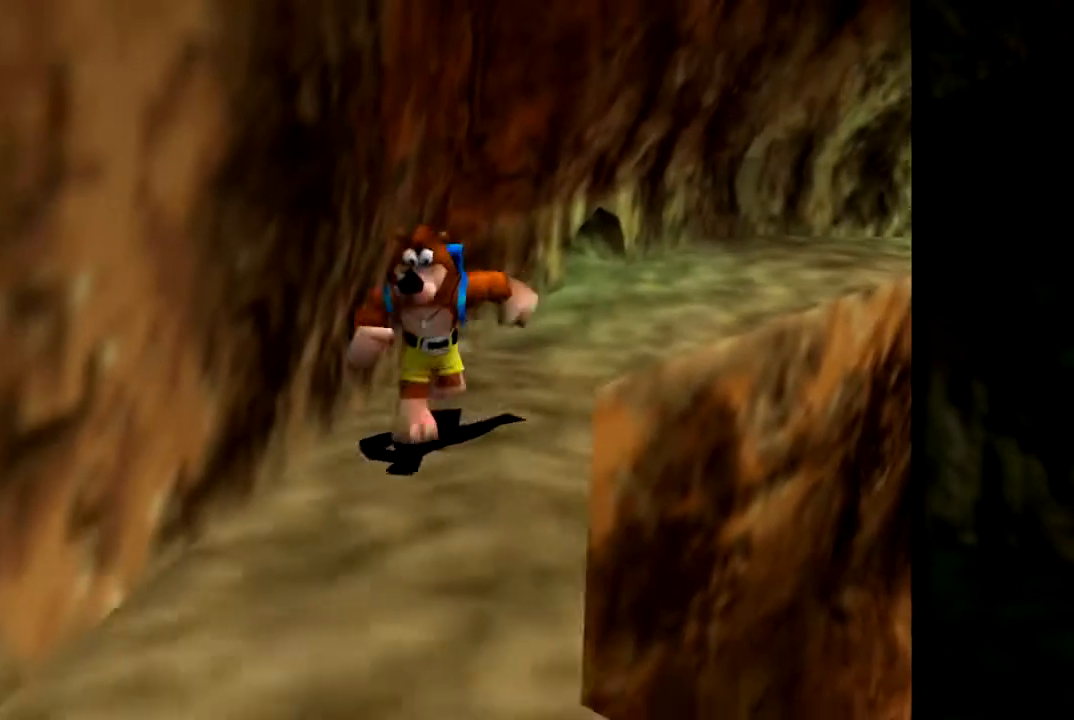
Gameplay with a controller (Nintendo layout); each line is a JSON object with the inputs held at the frame after it. "events" lists button and stick changes between this image and that frame as [ms after this image, input, new state], when the widget could be followed in between. Not read: L1 L3 R3.
{"buttons": [], "left_stick": "down", "events": [[384, "left_stick", "down"]]}
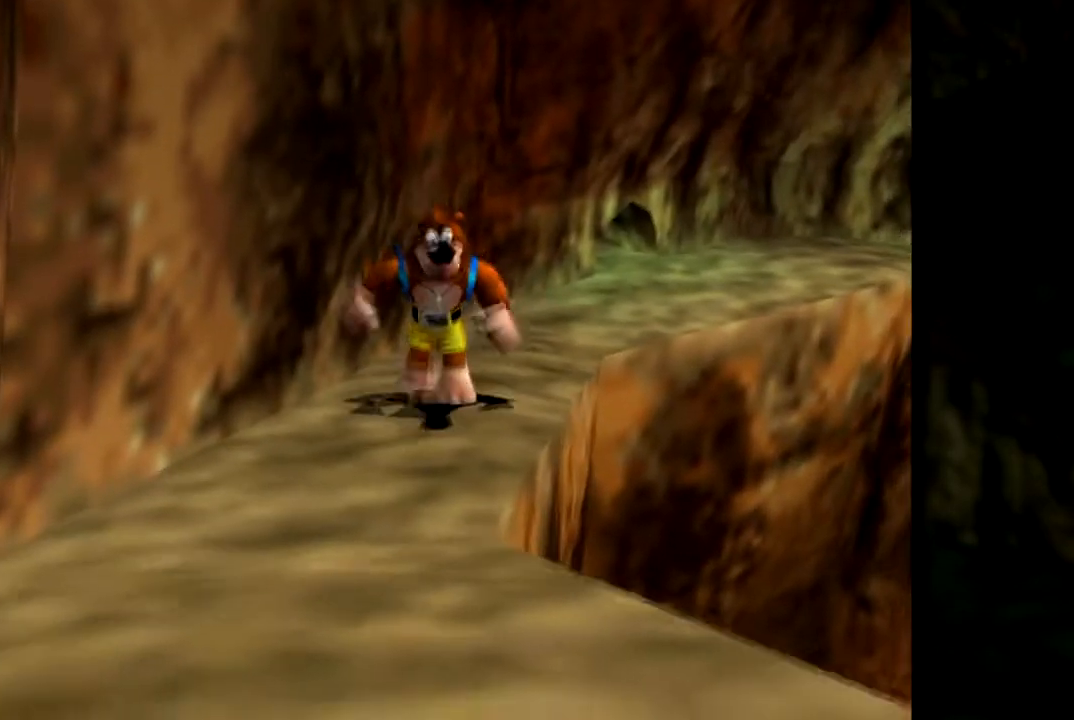
{"buttons": [], "left_stick": "center", "events": [[200, "left_stick", "center"]]}
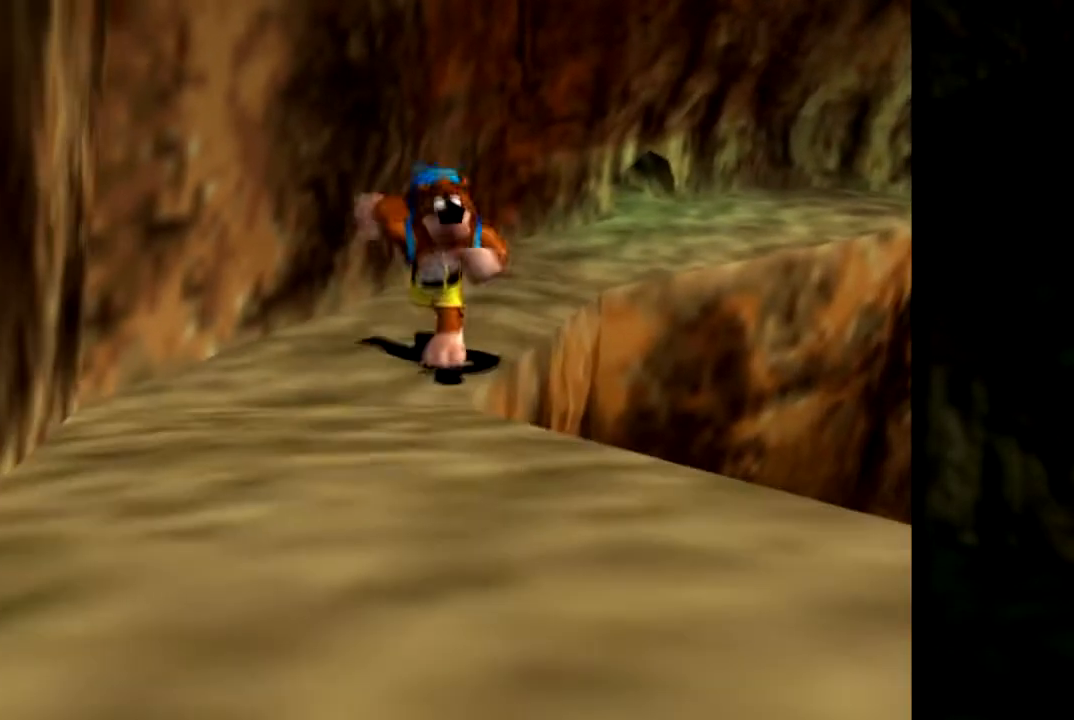
{"buttons": [], "left_stick": "center", "events": [[267, "left_stick", "up"], [484, "left_stick", "center"]]}
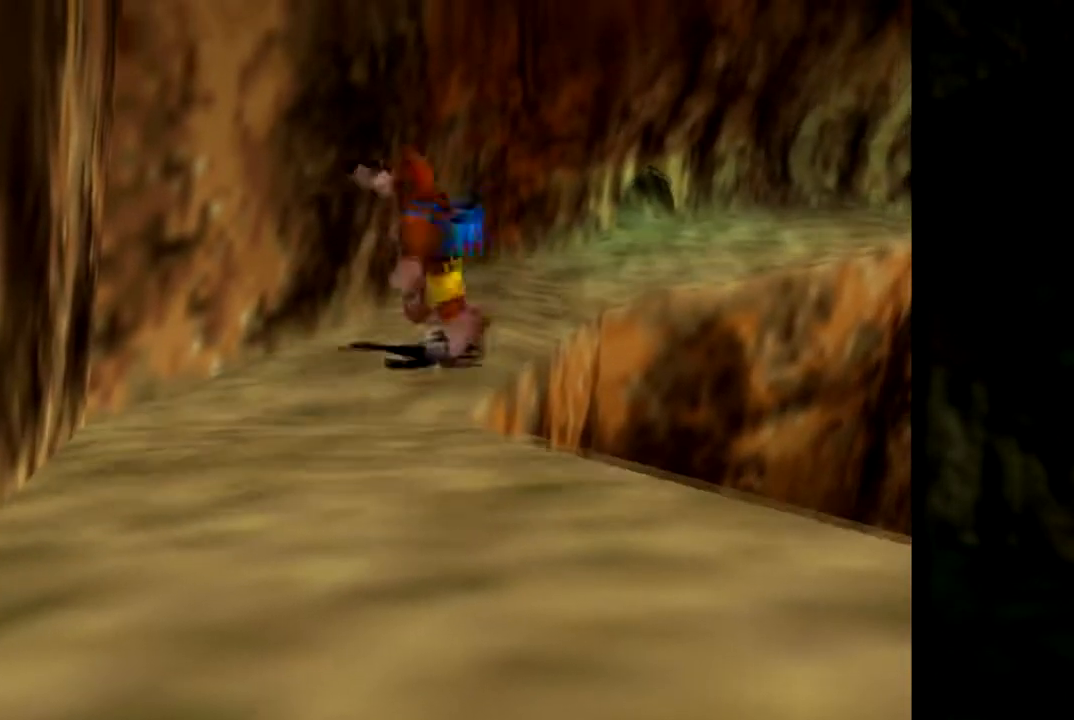
{"buttons": [], "left_stick": "up-right", "events": [[333, "left_stick", "up-right"]]}
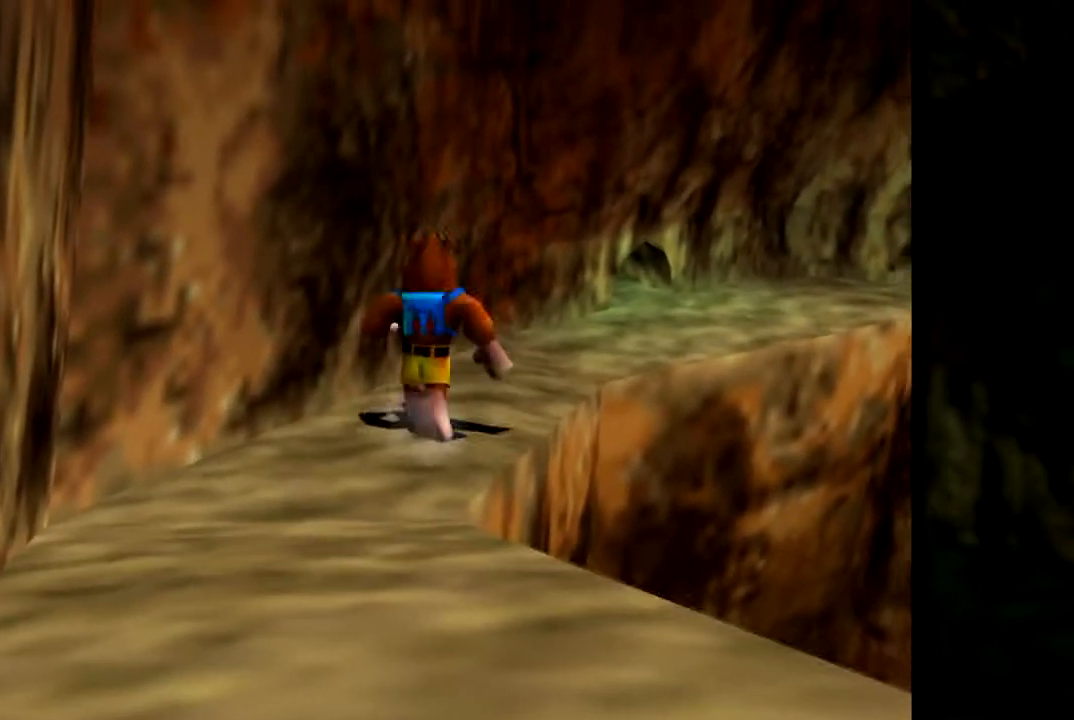
{"buttons": [], "left_stick": "center", "events": [[17, "left_stick", "center"], [167, "C_UP", "down"], [417, "C_UP", "up"]]}
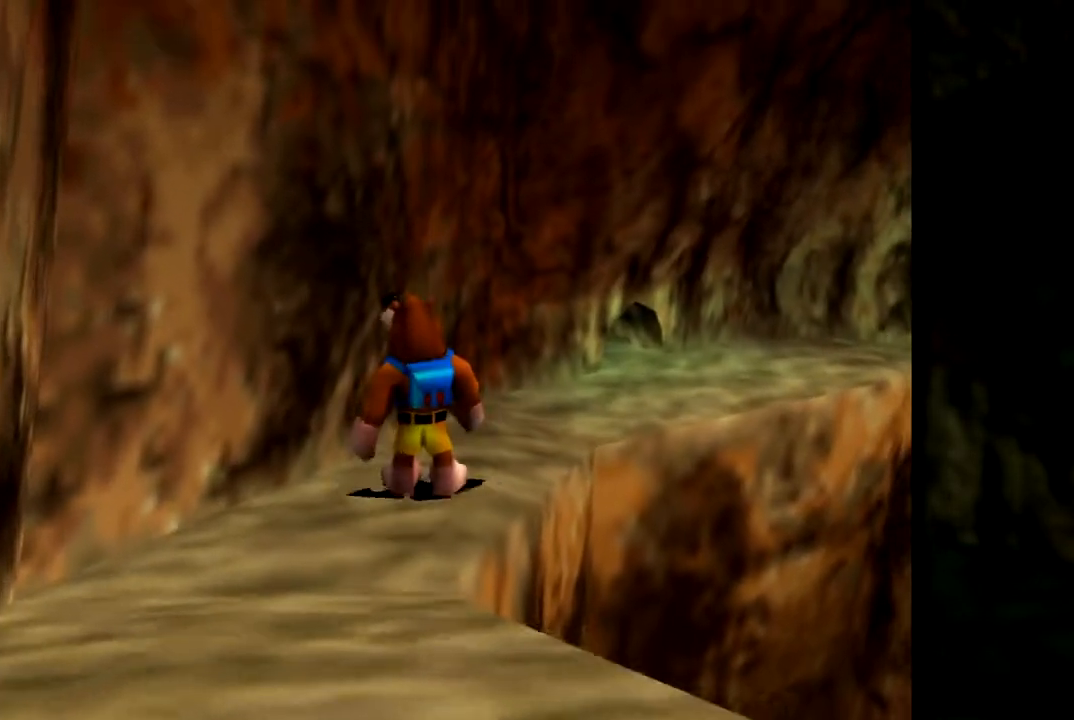
{"buttons": [], "left_stick": "right", "events": [[300, "left_stick", "right"]]}
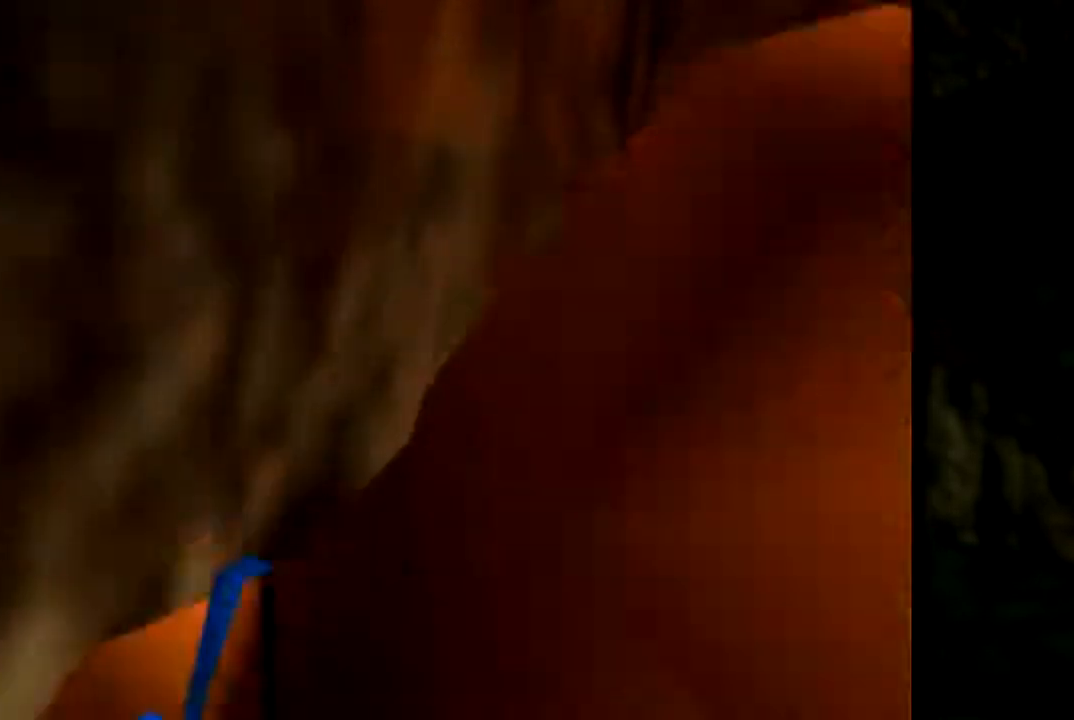
{"buttons": [], "left_stick": "up-right", "events": [[167, "left_stick", "center"], [334, "left_stick", "right"], [434, "left_stick", "up-right"]]}
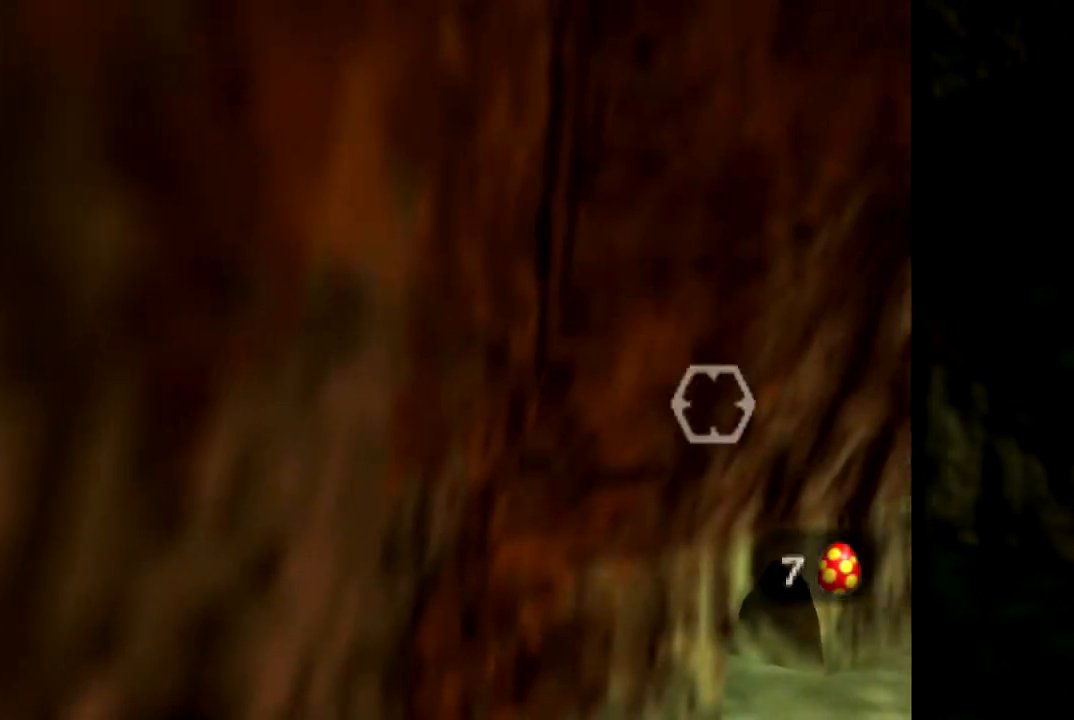
{"buttons": [], "left_stick": "center", "events": [[450, "left_stick", "center"]]}
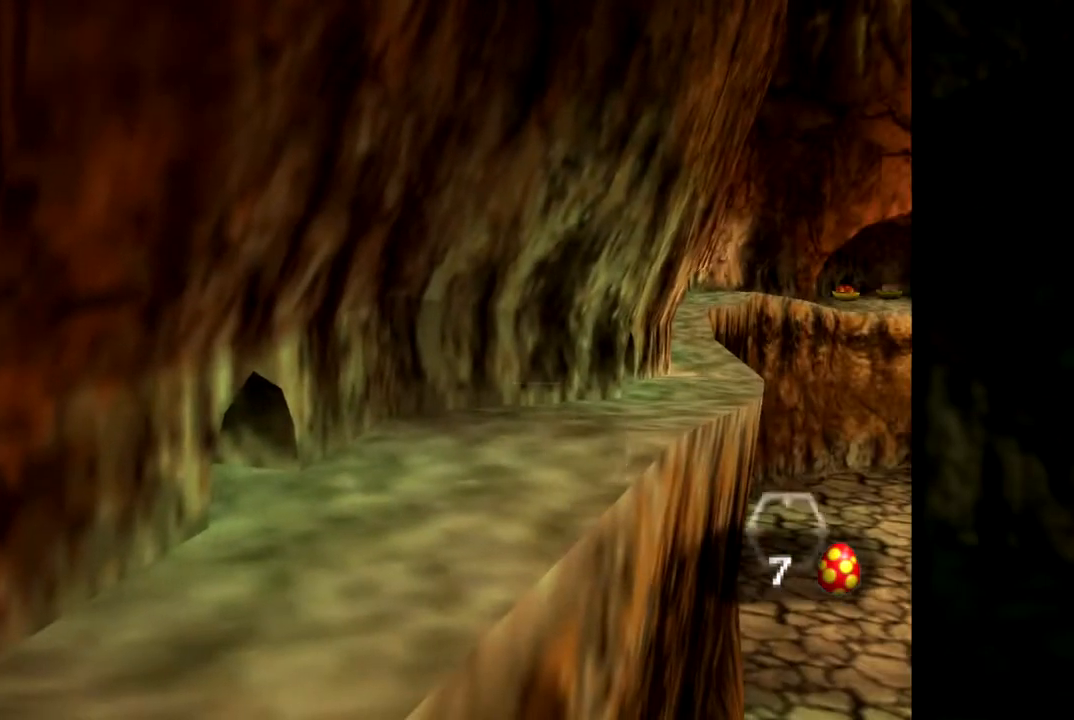
{"buttons": [], "left_stick": "center", "events": []}
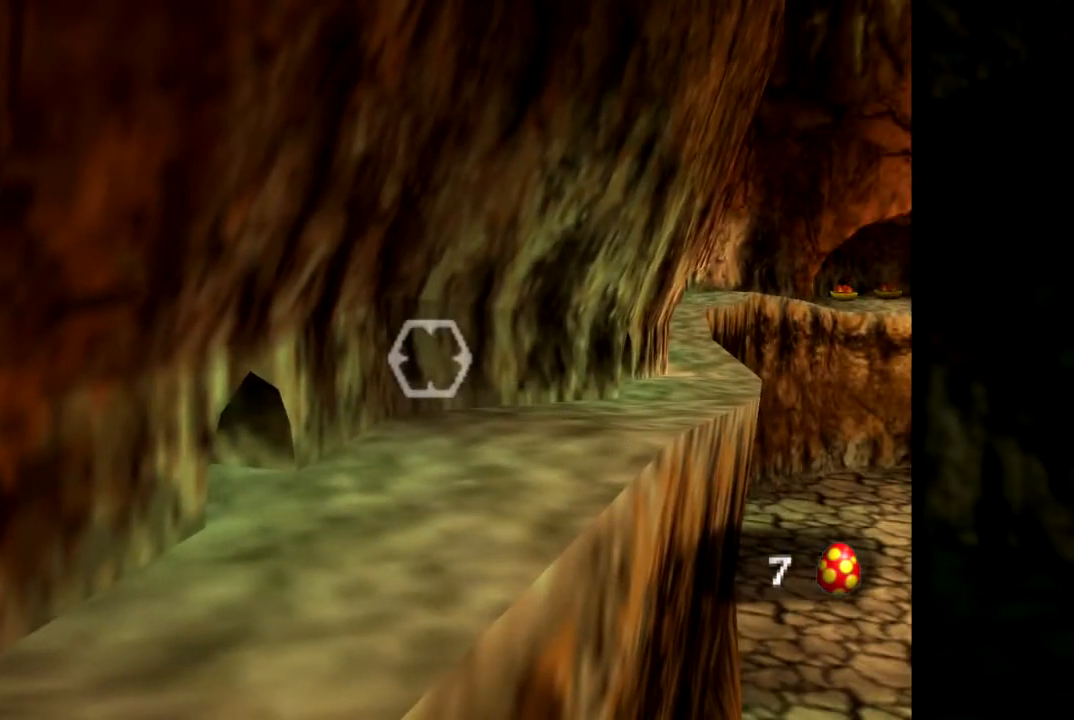
{"buttons": ["Z"], "left_stick": "center", "events": [[100, "left_stick", "right"], [183, "left_stick", "center"], [484, "Z", "down"]]}
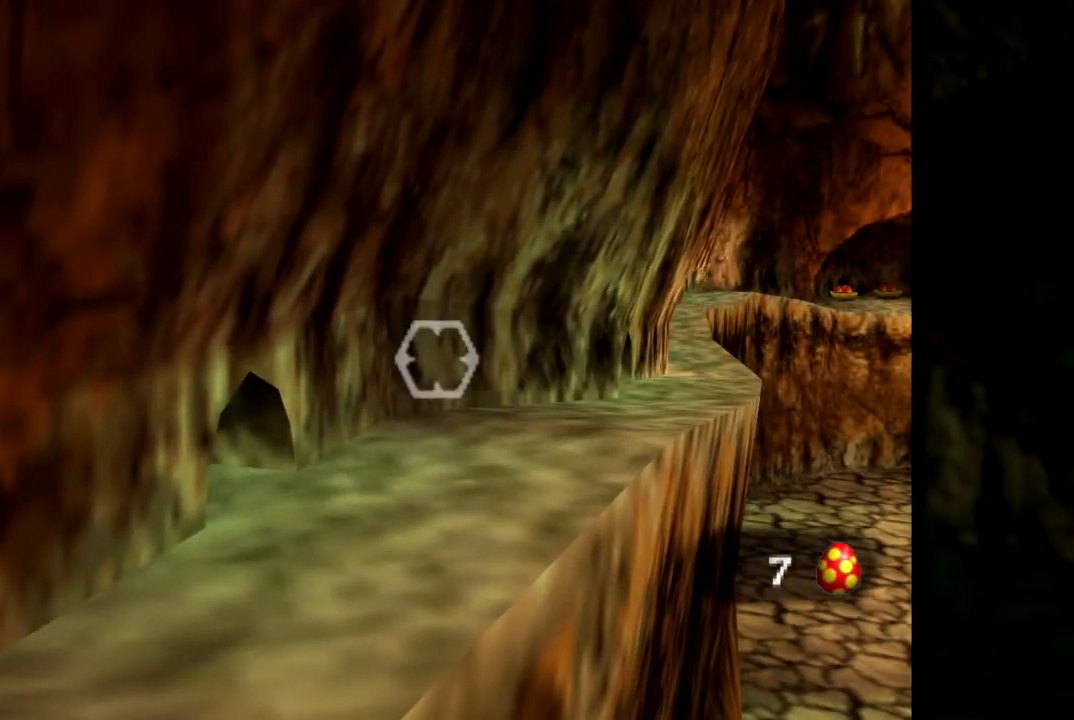
{"buttons": [], "left_stick": "center", "events": [[117, "Z", "up"]]}
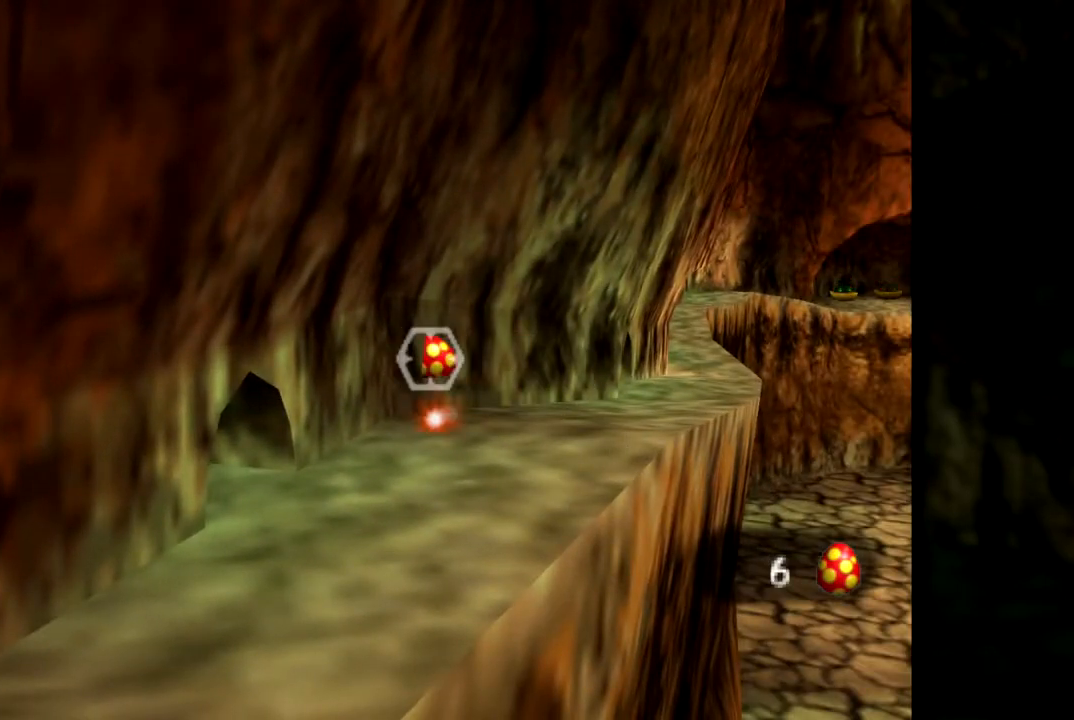
{"buttons": [], "left_stick": "center", "events": []}
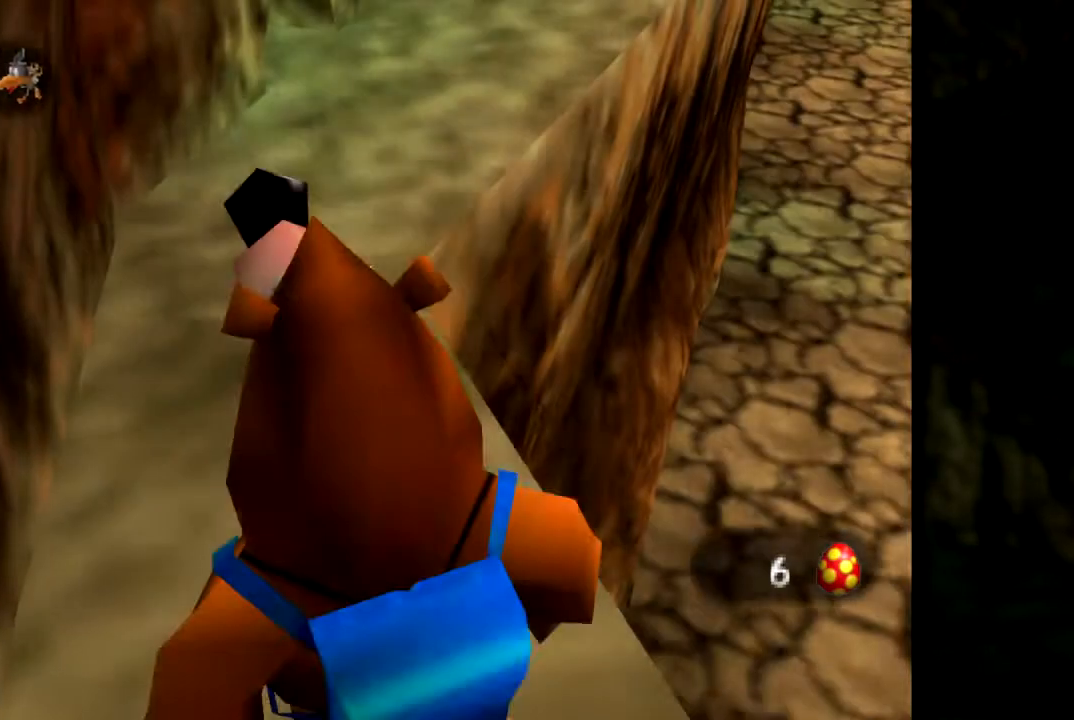
{"buttons": [], "left_stick": "center", "events": []}
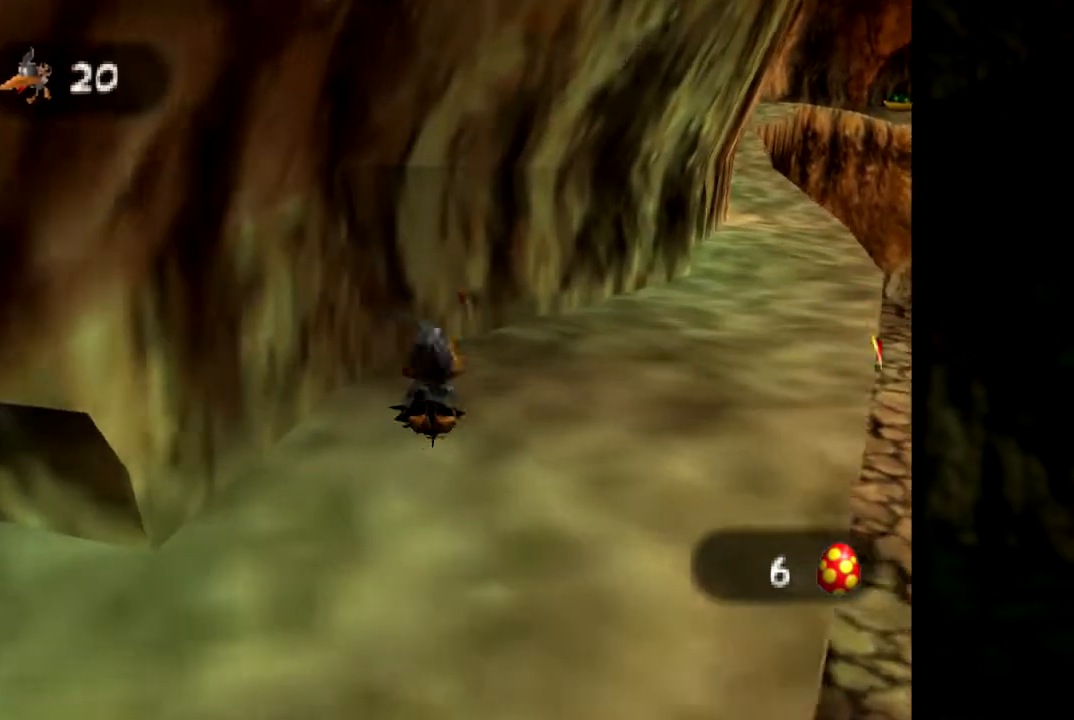
{"buttons": [], "left_stick": "up-right", "events": [[50, "left_stick", "right"], [200, "left_stick", "up-right"], [317, "left_stick", "up"], [500, "left_stick", "up-right"]]}
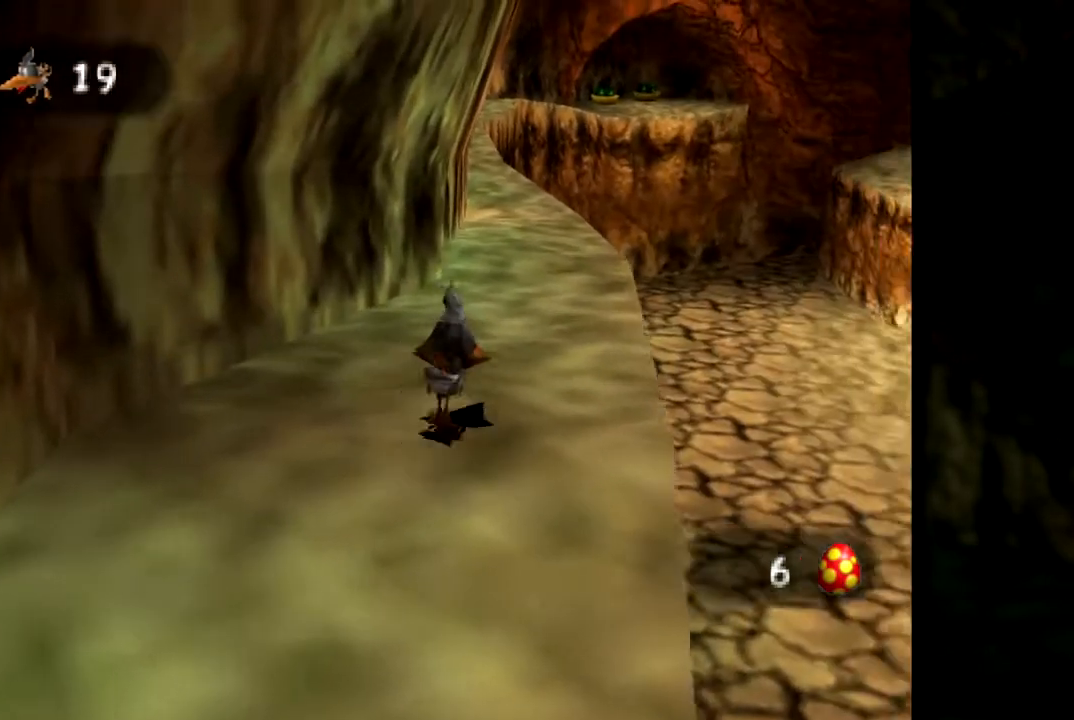
{"buttons": [], "left_stick": "up", "events": [[117, "left_stick", "up"]]}
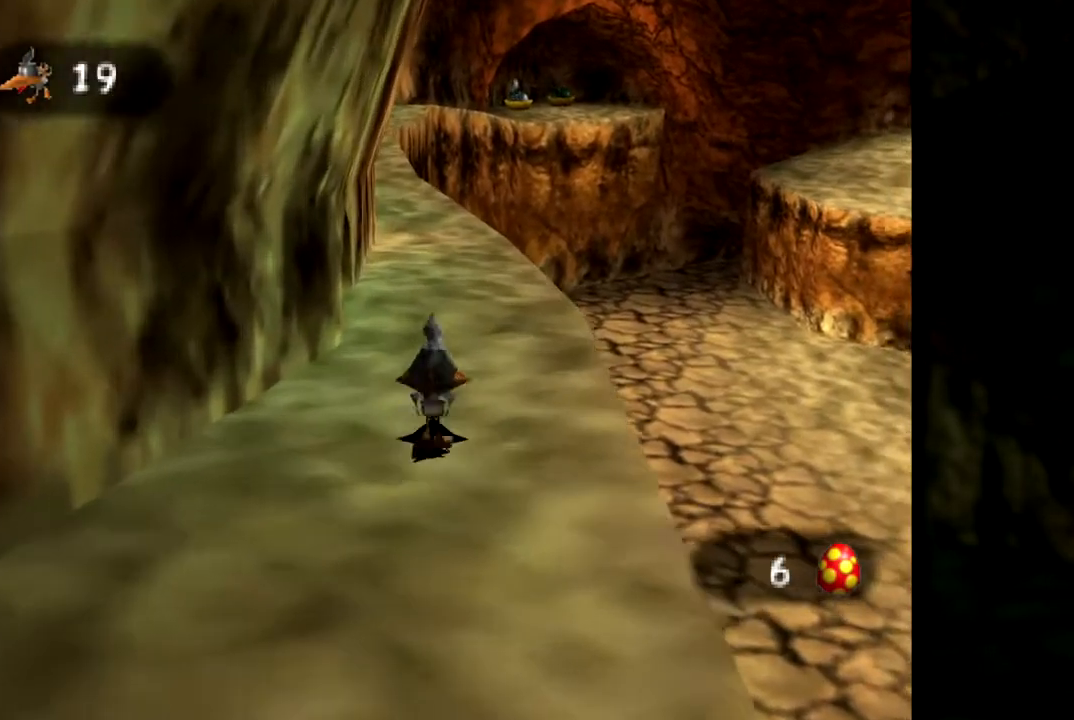
{"buttons": [], "left_stick": "up-left", "events": [[83, "C_RIGHT", "down"], [200, "C_RIGHT", "up"], [317, "C_RIGHT", "down"], [417, "C_RIGHT", "up"], [484, "left_stick", "up-left"]]}
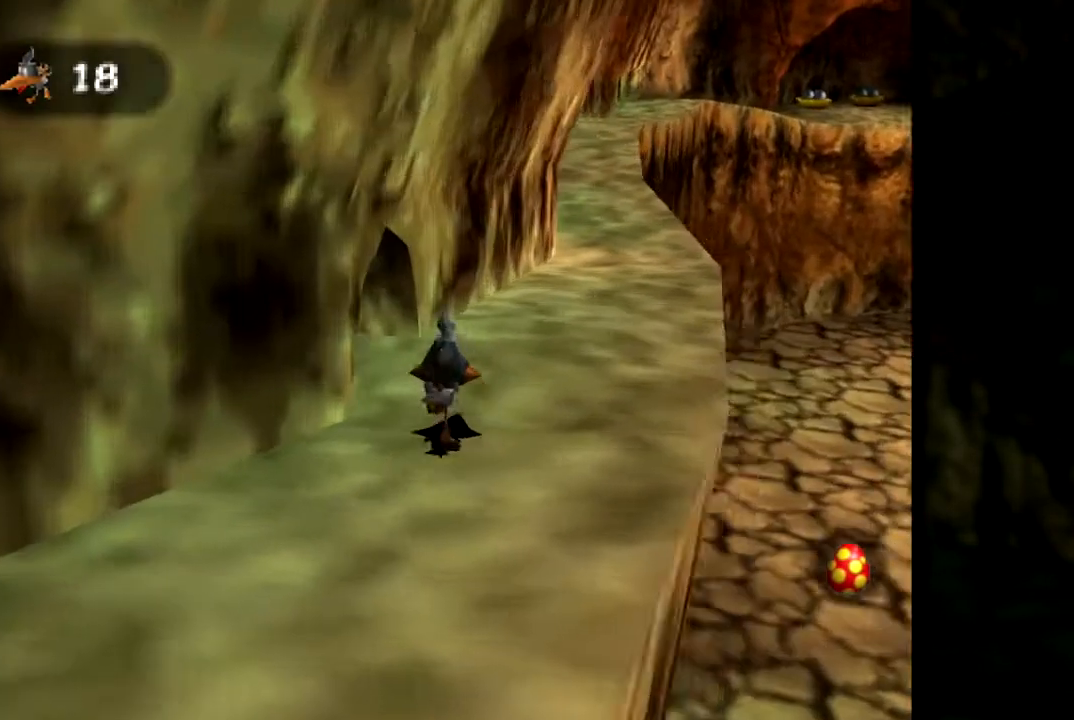
{"buttons": [], "left_stick": "up-left", "events": [[17, "C_RIGHT", "down"], [117, "C_RIGHT", "up"], [201, "C_RIGHT", "down"], [317, "C_RIGHT", "up"], [417, "C_RIGHT", "down"], [484, "C_RIGHT", "up"]]}
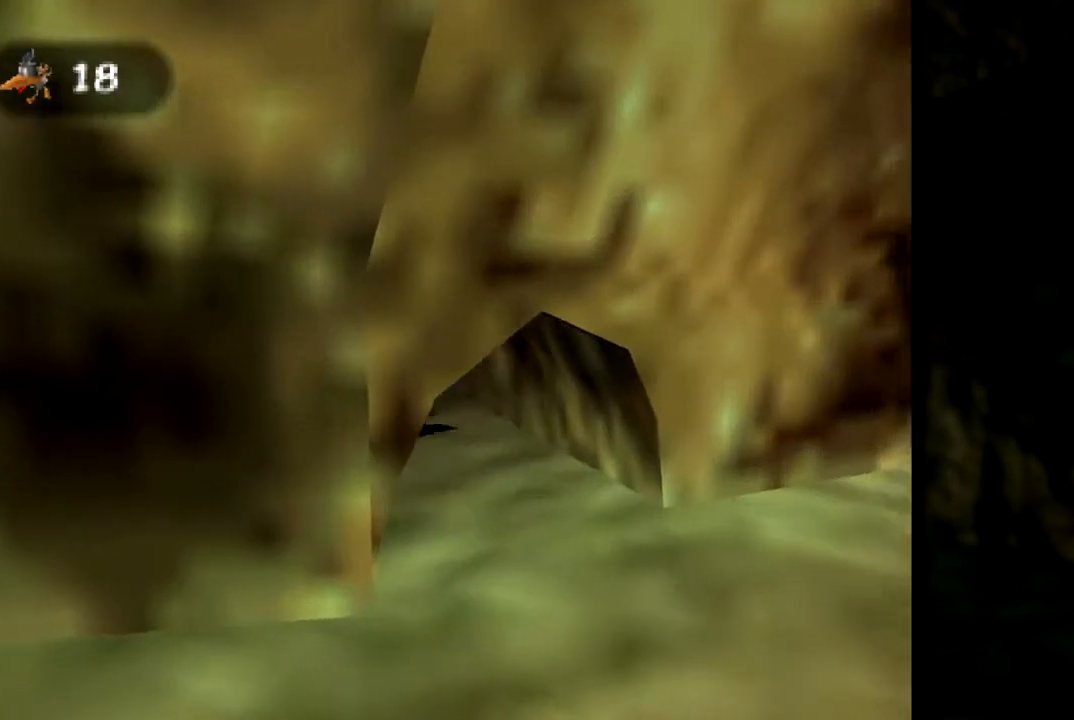
{"buttons": [], "left_stick": "up", "events": [[367, "left_stick", "up"]]}
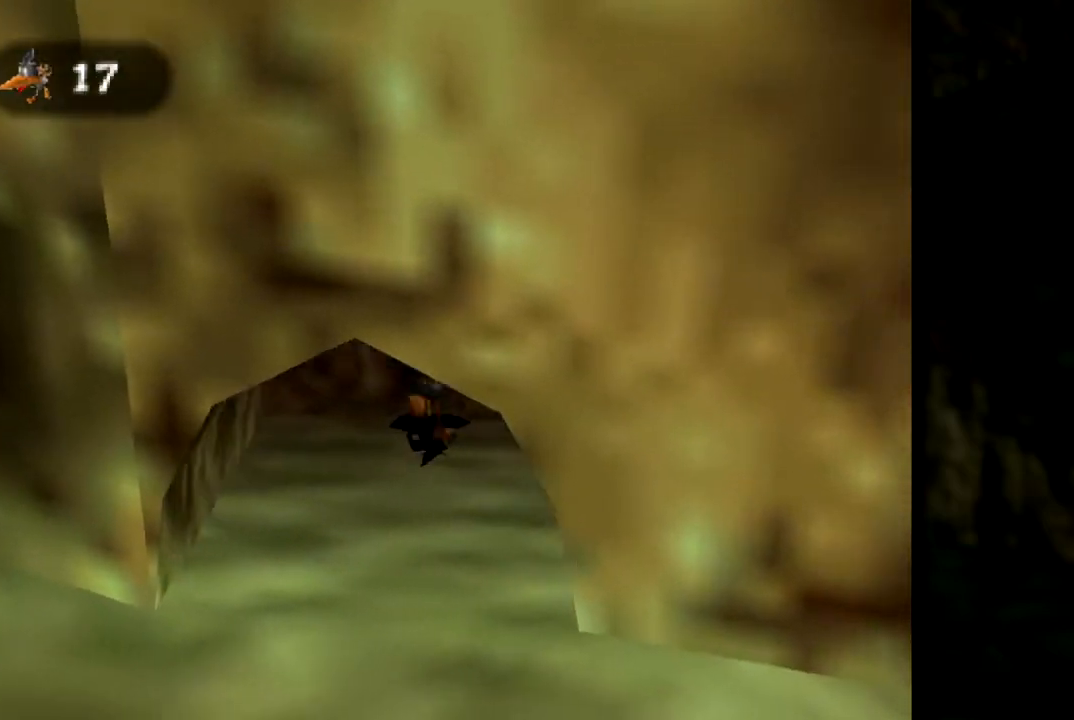
{"buttons": [], "left_stick": "down", "events": [[267, "left_stick", "left"], [317, "left_stick", "down-left"], [417, "left_stick", "down"]]}
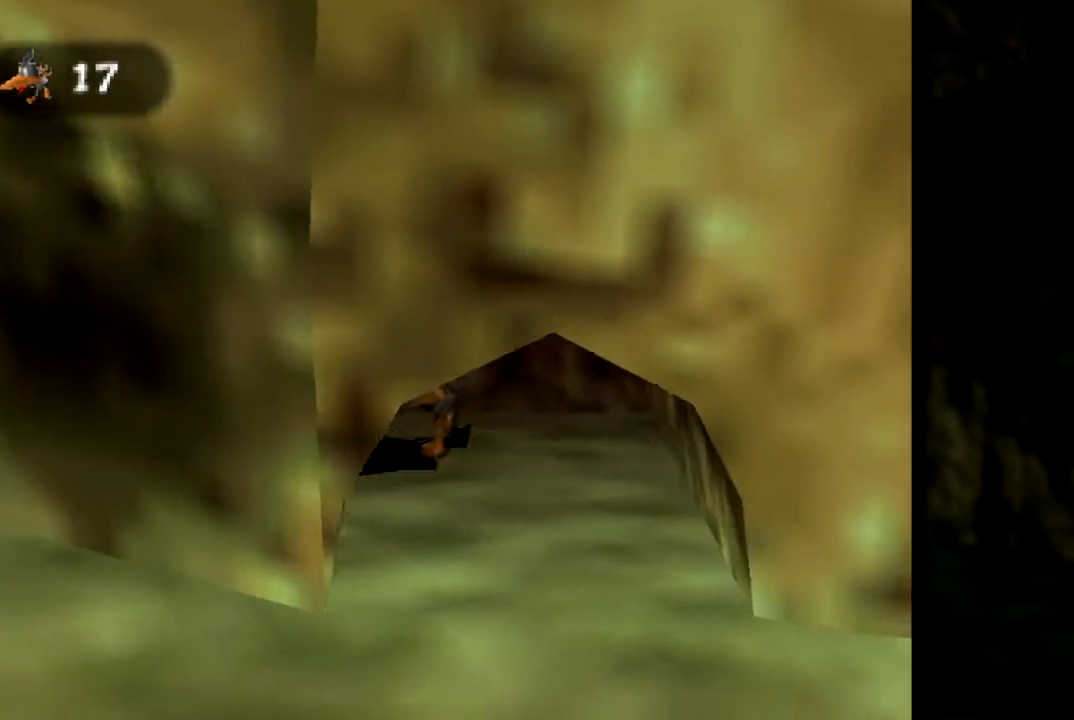
{"buttons": ["C_RIGHT"], "left_stick": "up-right", "events": [[117, "left_stick", "down-right"], [284, "left_stick", "right"], [467, "C_RIGHT", "down"], [501, "left_stick", "up-right"]]}
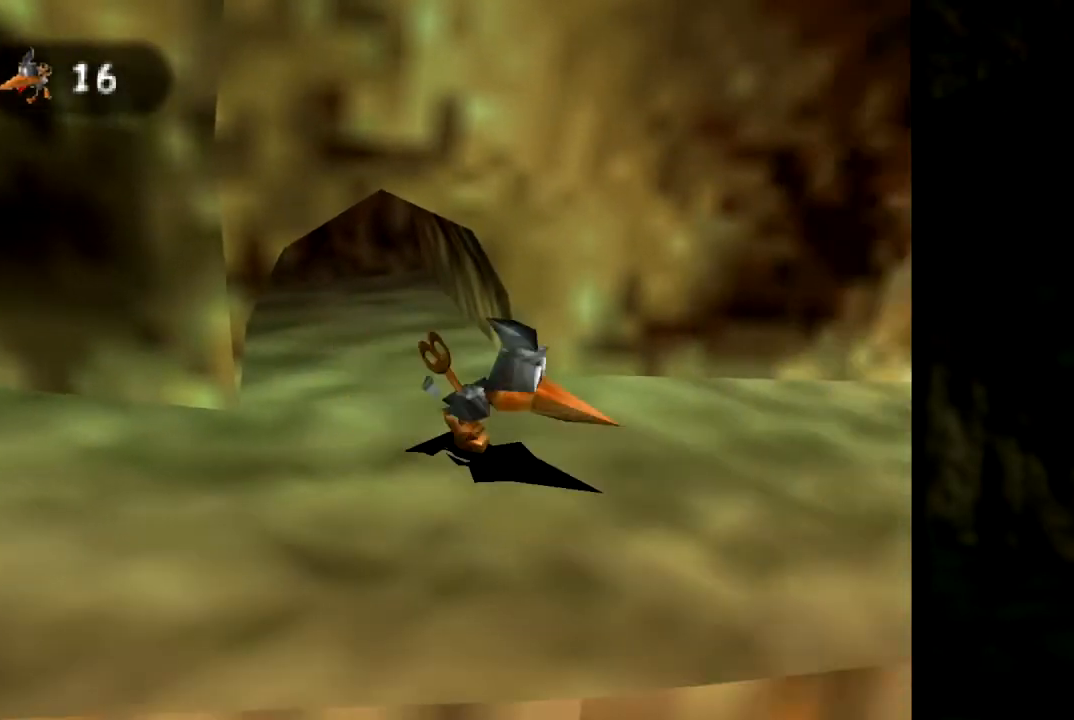
{"buttons": ["C_RIGHT"], "left_stick": "right", "events": [[16, "C_RIGHT", "up"], [467, "left_stick", "right"], [500, "C_RIGHT", "down"]]}
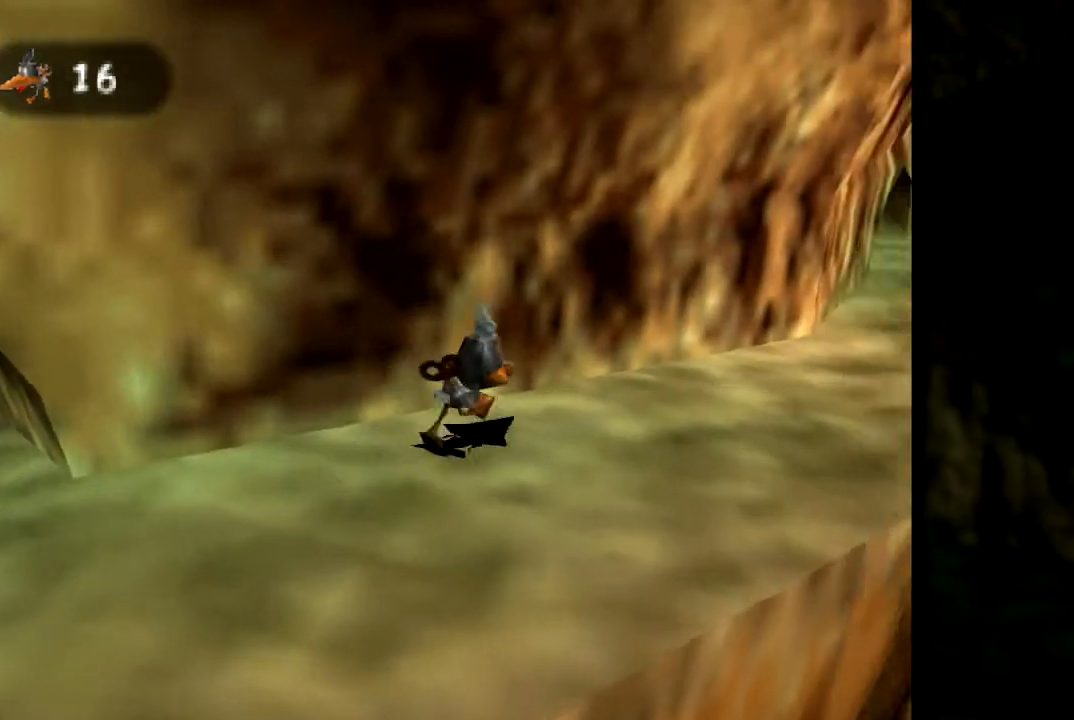
{"buttons": ["C_RIGHT"], "left_stick": "up-right", "events": [[117, "C_RIGHT", "up"], [150, "left_stick", "up-right"], [284, "C_RIGHT", "down"], [334, "C_RIGHT", "up"], [451, "C_RIGHT", "down"]]}
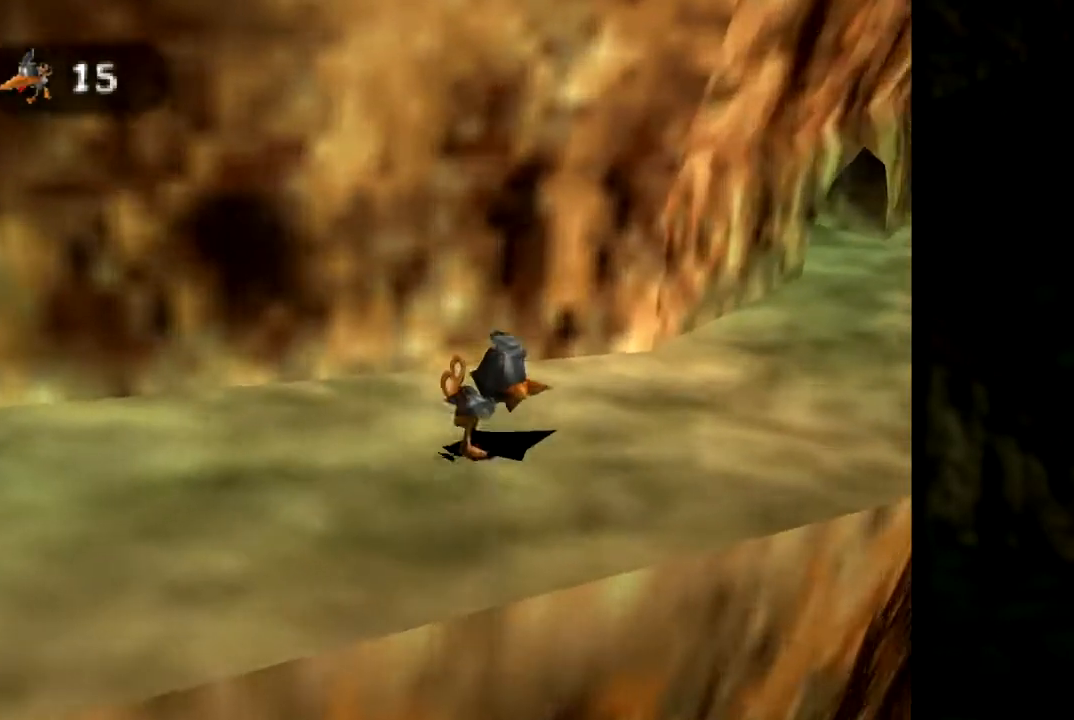
{"buttons": [], "left_stick": "up-right", "events": [[50, "C_RIGHT", "up"], [50, "left_stick", "right"], [217, "left_stick", "up-right"], [350, "C_RIGHT", "down"], [450, "C_RIGHT", "up"]]}
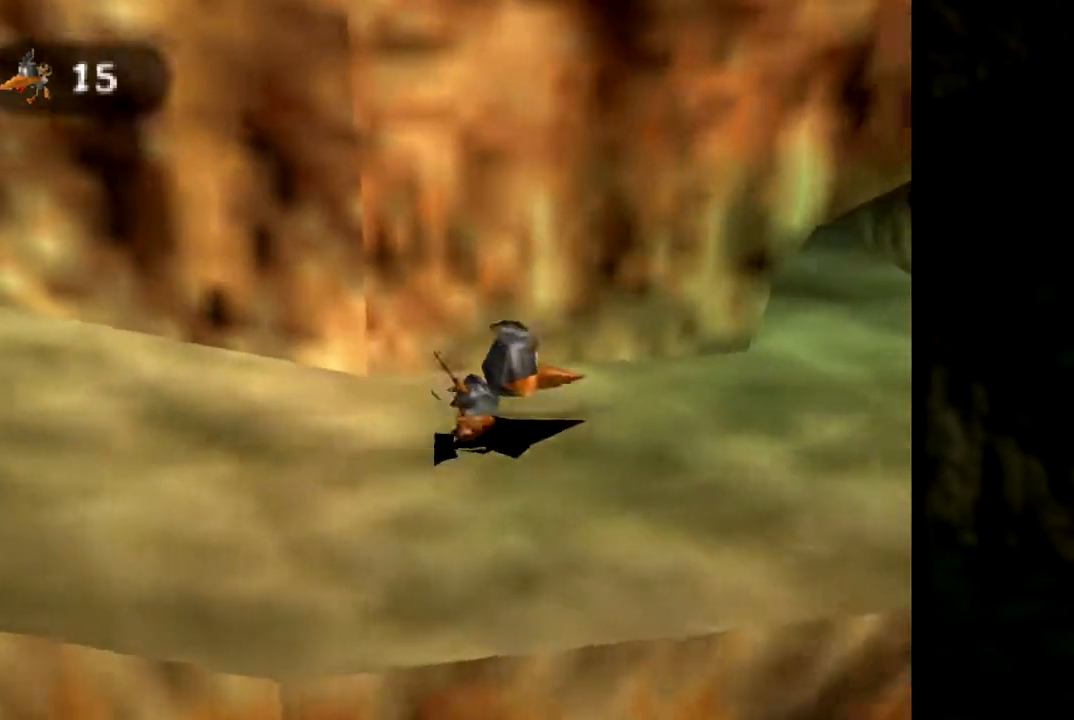
{"buttons": [], "left_stick": "up-right", "events": [[117, "left_stick", "right"], [350, "left_stick", "up-right"]]}
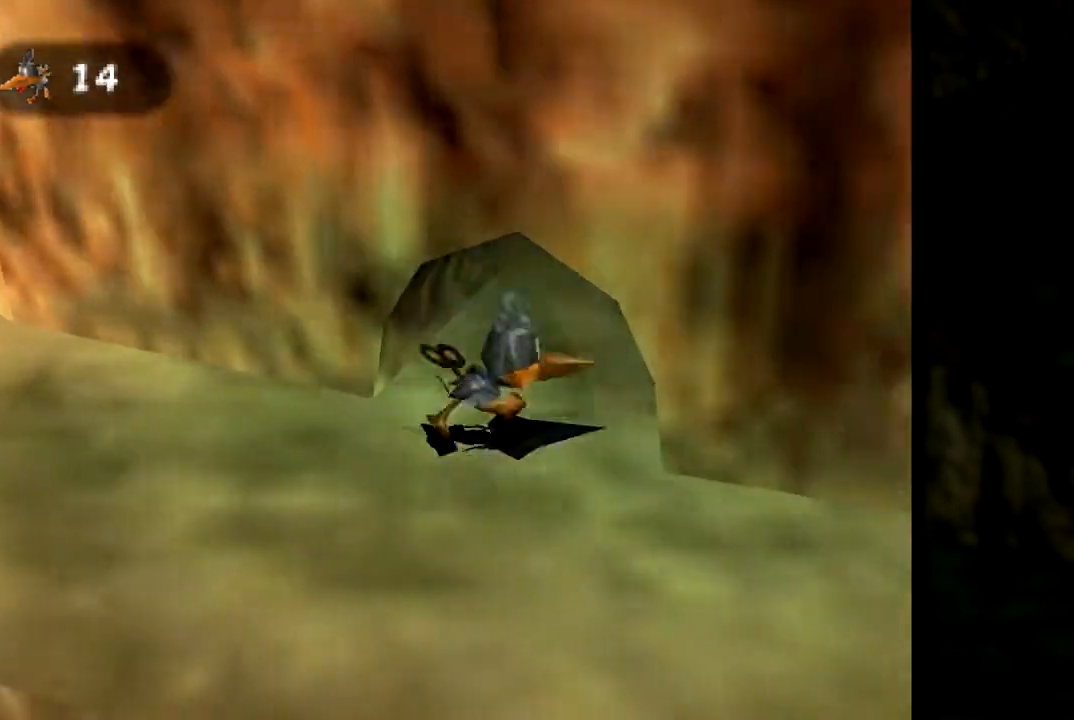
{"buttons": [], "left_stick": "up-right", "events": [[166, "left_stick", "up"], [333, "left_stick", "up-right"]]}
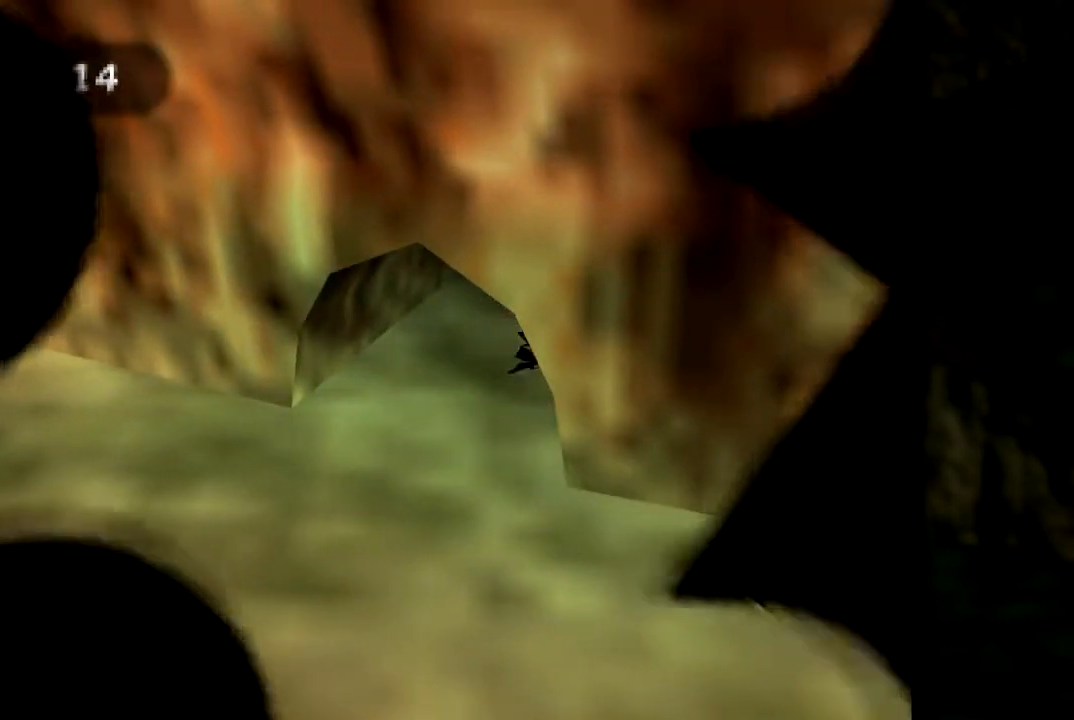
{"buttons": [], "left_stick": "center", "events": [[17, "left_stick", "up"], [350, "left_stick", "center"]]}